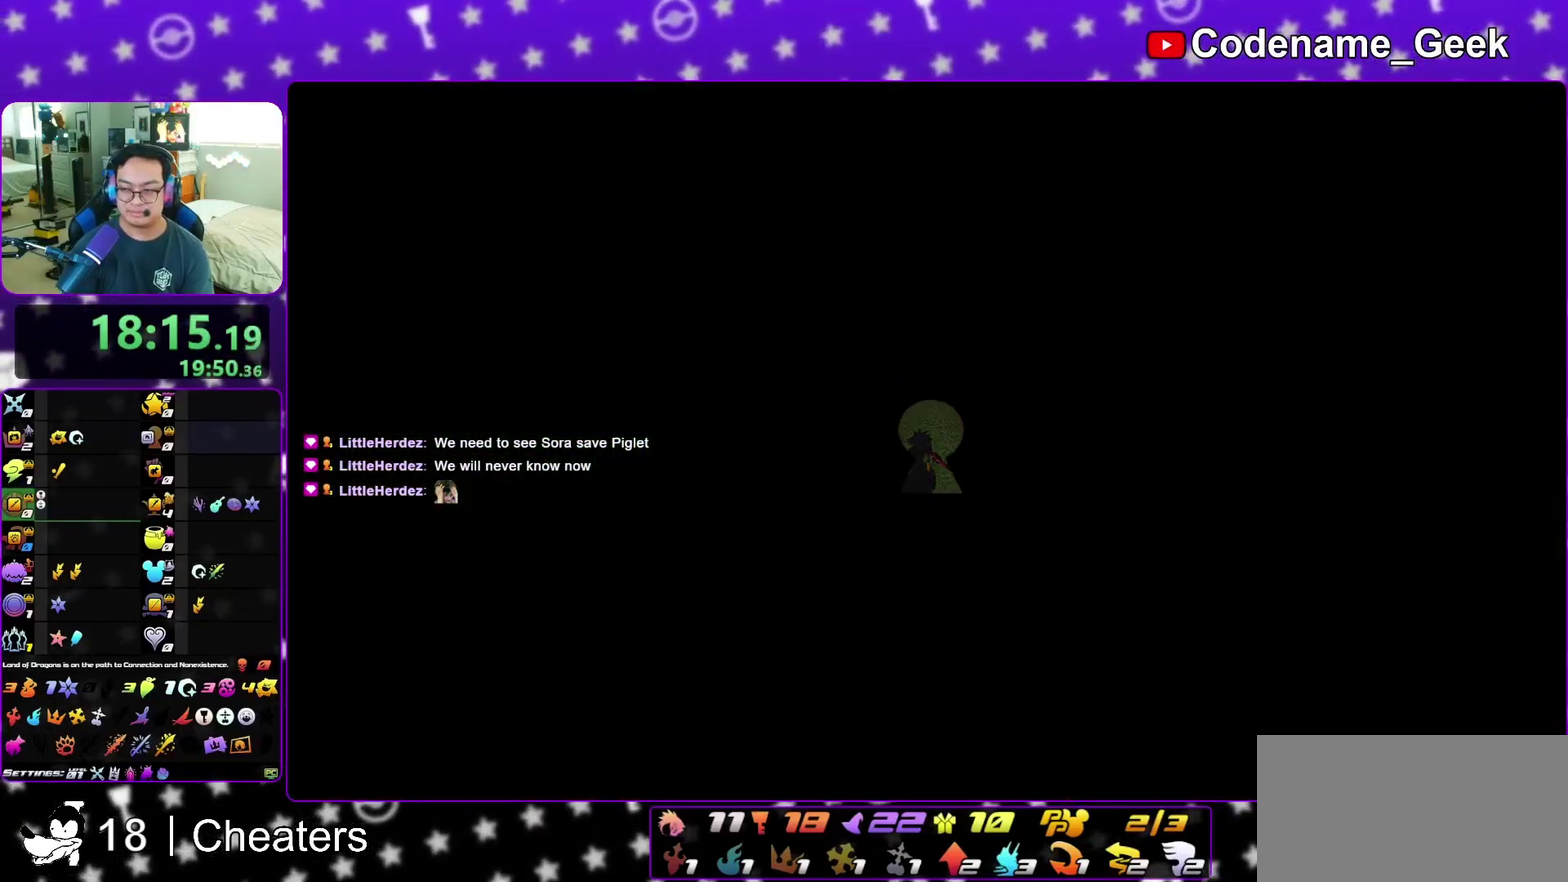
Gameplay with a controller (Nintendo layout); each line is a JSON object with the inputs held at the frame after it (dt_ms = milliseconds from this image to that frame). "events" lists button and stick changes between this image and that frame as [ms after this image, input, new state], when the widget could be followed in between. This overlay highlights the sticks when they move; stick clicks (L3 R3) are not distinguishable. Not read: L3 R3 START.
{"dt_ms": 700, "buttons": [], "left_stick": "down", "right_stick": "center", "events": [[67, "A", "up"], [67, "B", "down"], [150, "B", "up"], [267, "left_stick", "down"], [350, "B", "down"], [433, "B", "up"], [617, "B", "down"], [683, "B", "up"]]}
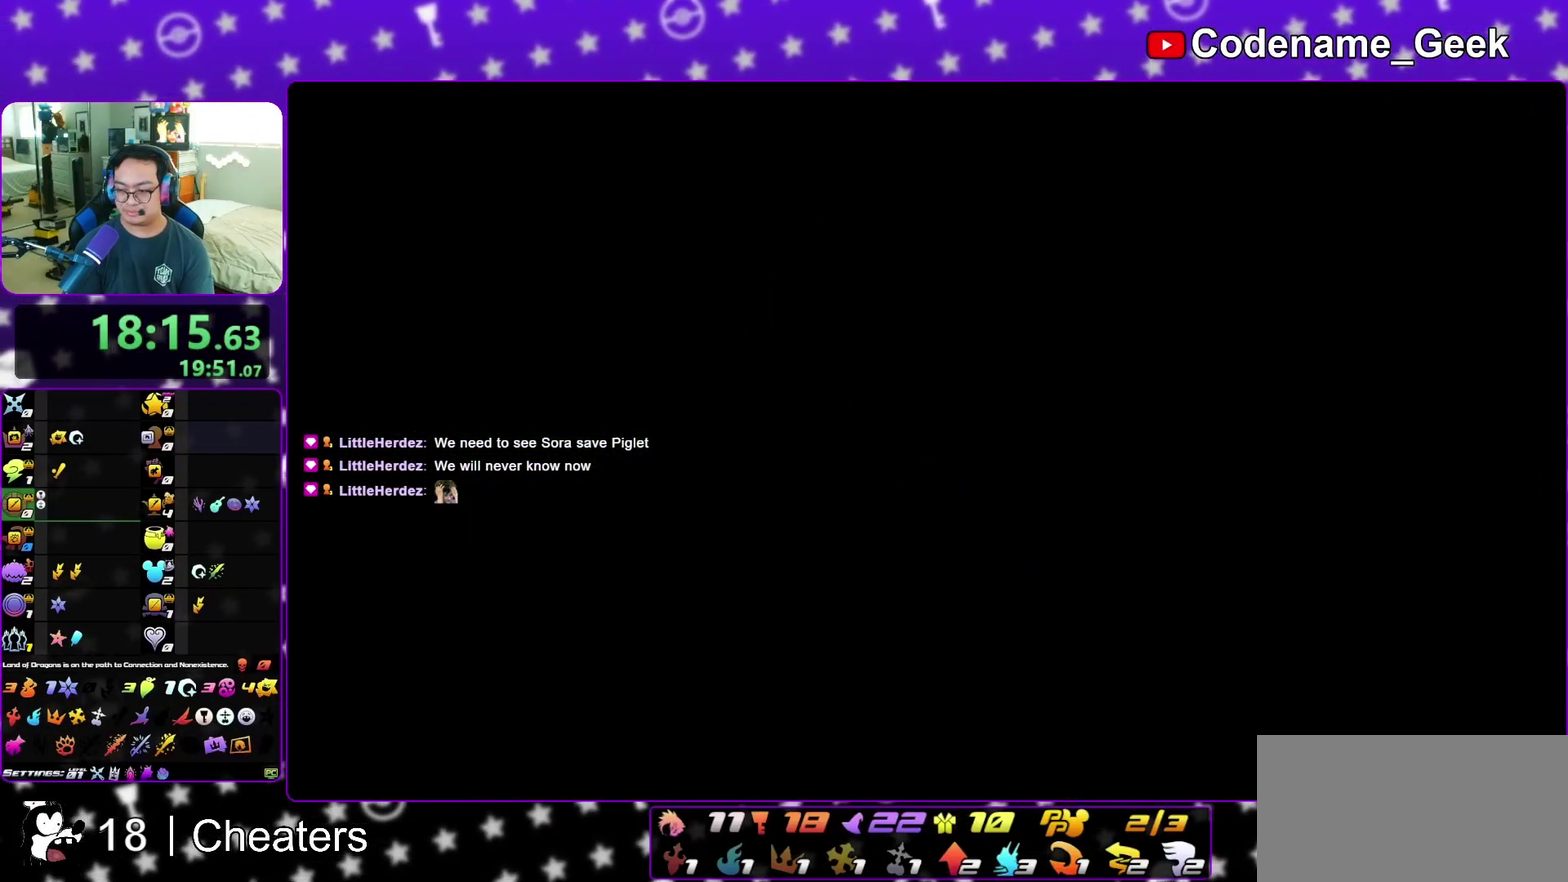
{"dt_ms": 400, "buttons": ["B"], "left_stick": "down", "right_stick": "center", "events": [[17, "A", "down"], [83, "A", "up"], [83, "B", "down"], [133, "A", "down"], [133, "B", "up"], [217, "A", "up"], [217, "B", "down"], [283, "A", "down"], [300, "B", "up"], [350, "A", "up"], [383, "B", "down"]]}
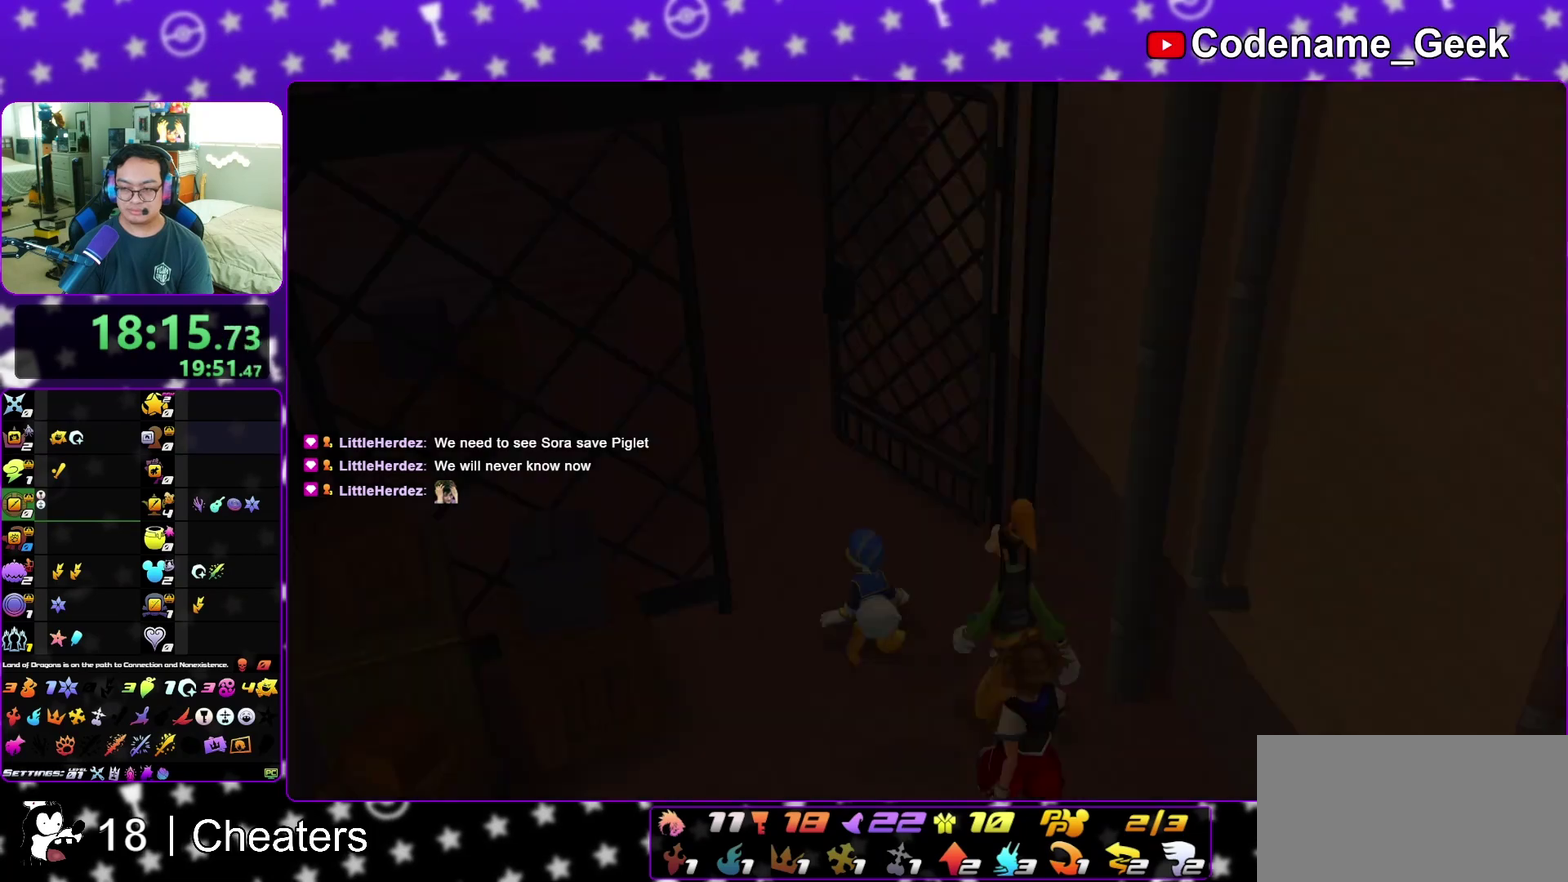
{"dt_ms": 800, "buttons": [], "left_stick": "down", "right_stick": "center", "events": [[50, "A", "down"], [117, "A", "up"], [183, "A", "down"], [200, "B", "up"], [250, "A", "up"], [250, "B", "down"], [333, "A", "down"], [333, "B", "up"], [417, "A", "up"], [417, "B", "down"], [500, "A", "down"], [500, "B", "up"], [567, "A", "up"], [567, "B", "down"], [650, "B", "up"]]}
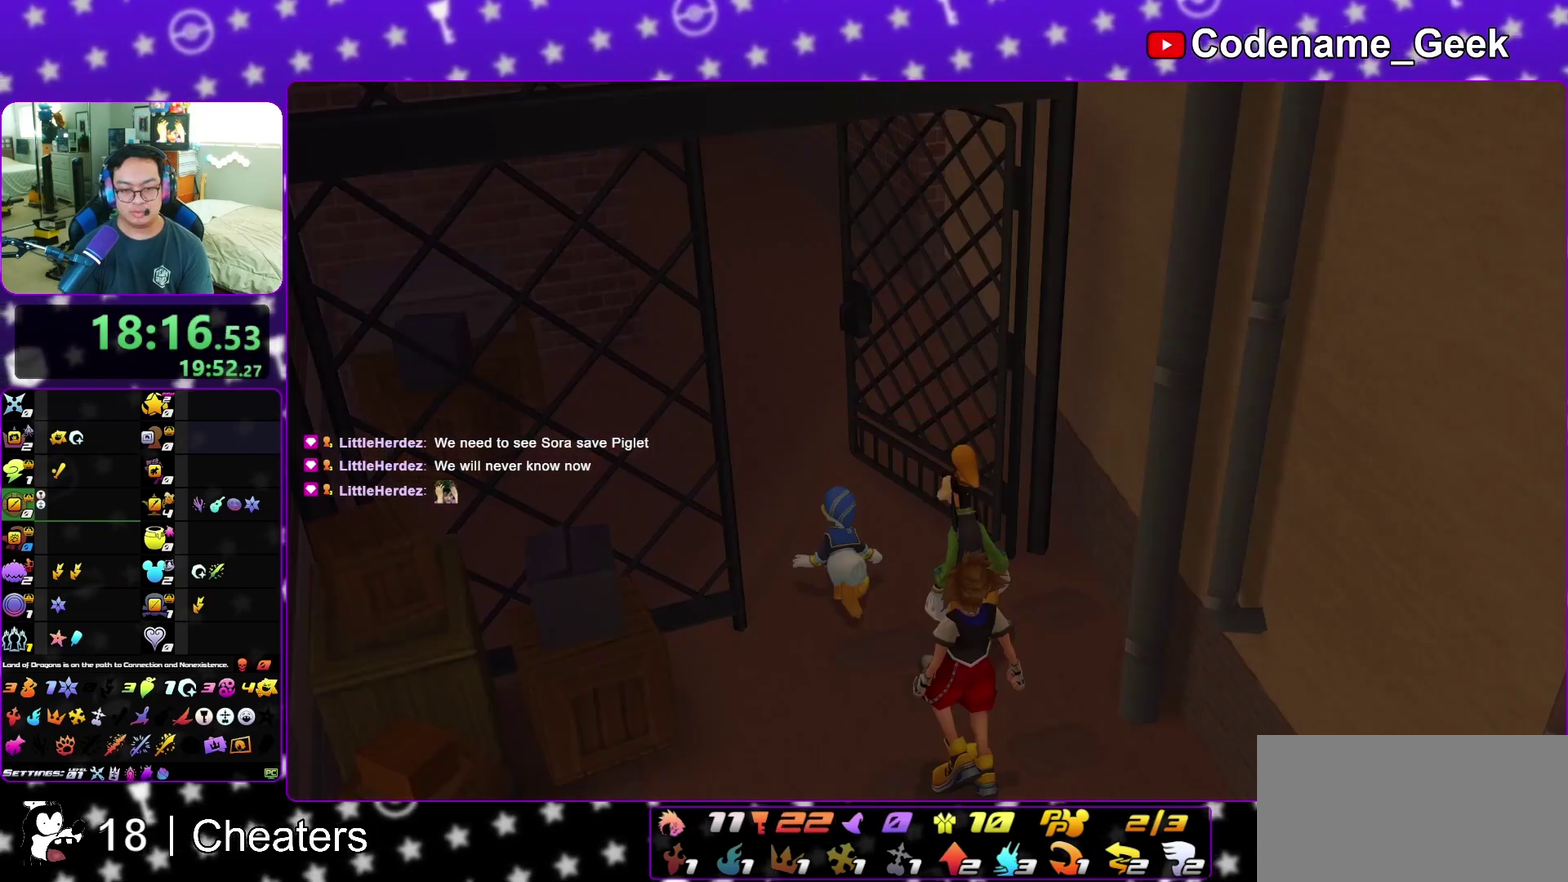
{"dt_ms": 300, "buttons": ["B"], "left_stick": "down", "right_stick": "center", "events": [[250, "B", "down"]]}
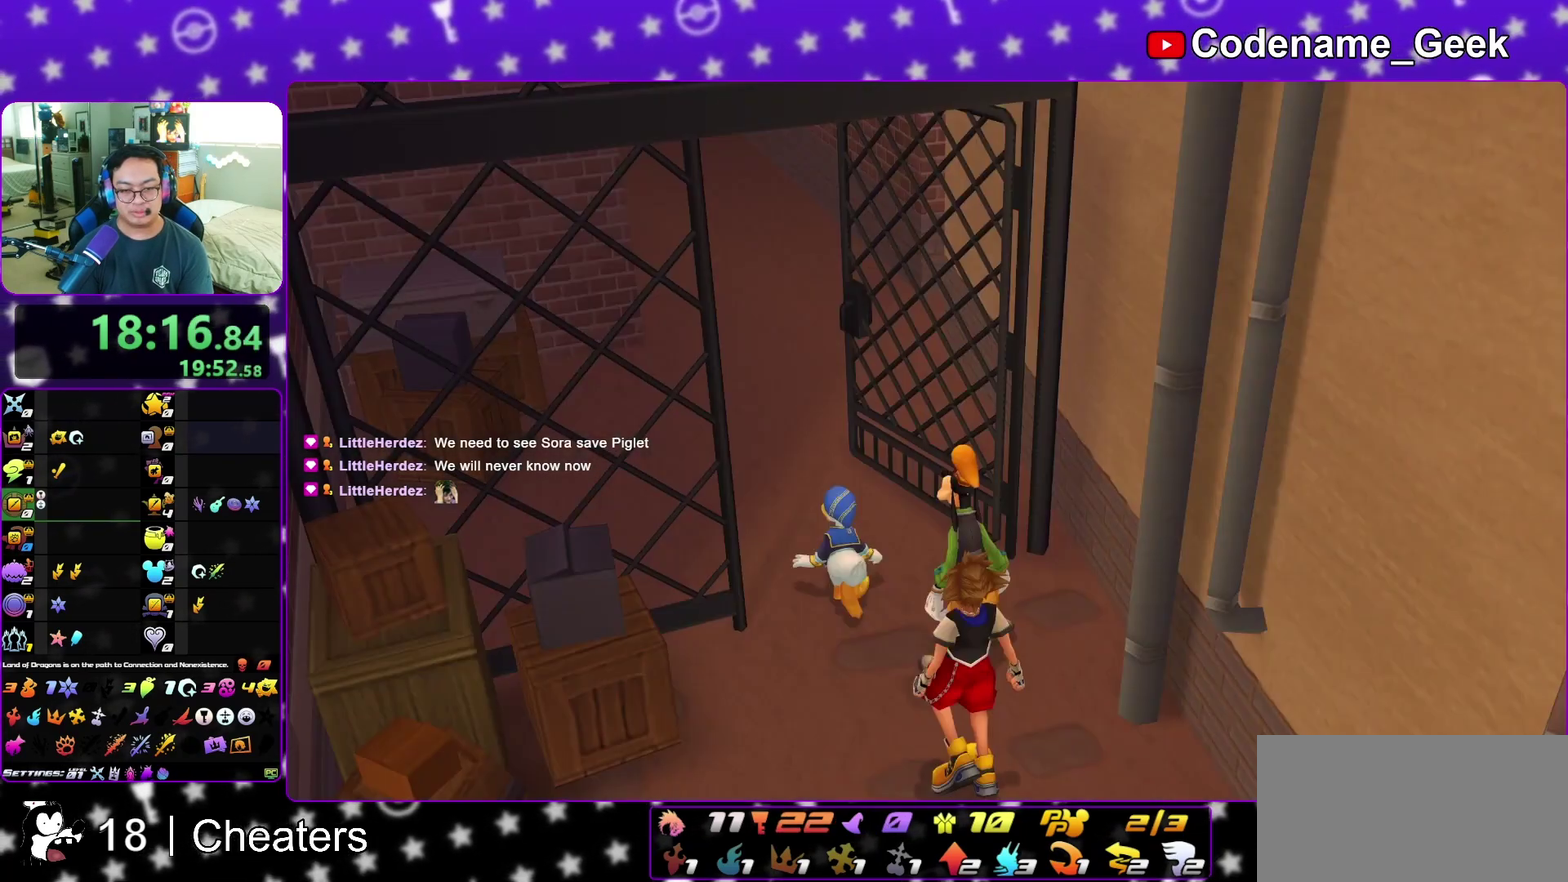
{"dt_ms": 700, "buttons": [], "left_stick": "up", "right_stick": "center", "events": [[17, "A", "down"], [100, "left_stick", "center"], [133, "A", "up"], [200, "B", "up"], [367, "left_stick", "up"], [433, "left_stick", "up-left"], [500, "left_stick", "up"], [550, "left_stick", "up-right"], [633, "left_stick", "up"]]}
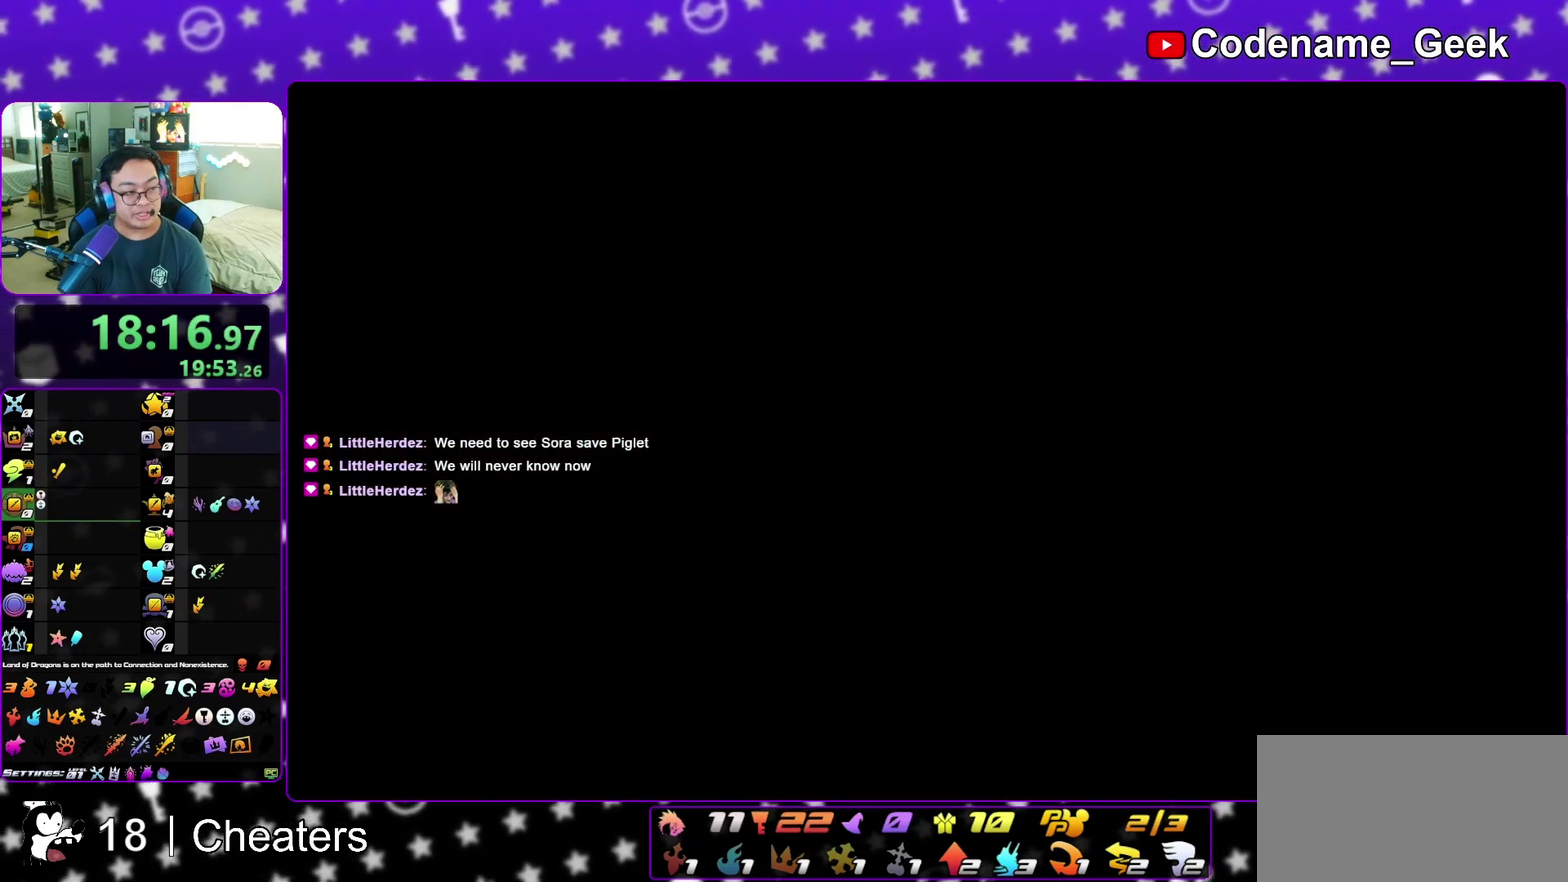
{"dt_ms": 300, "buttons": [], "left_stick": "up", "right_stick": "center", "events": [[133, "B", "down"], [200, "B", "up"]]}
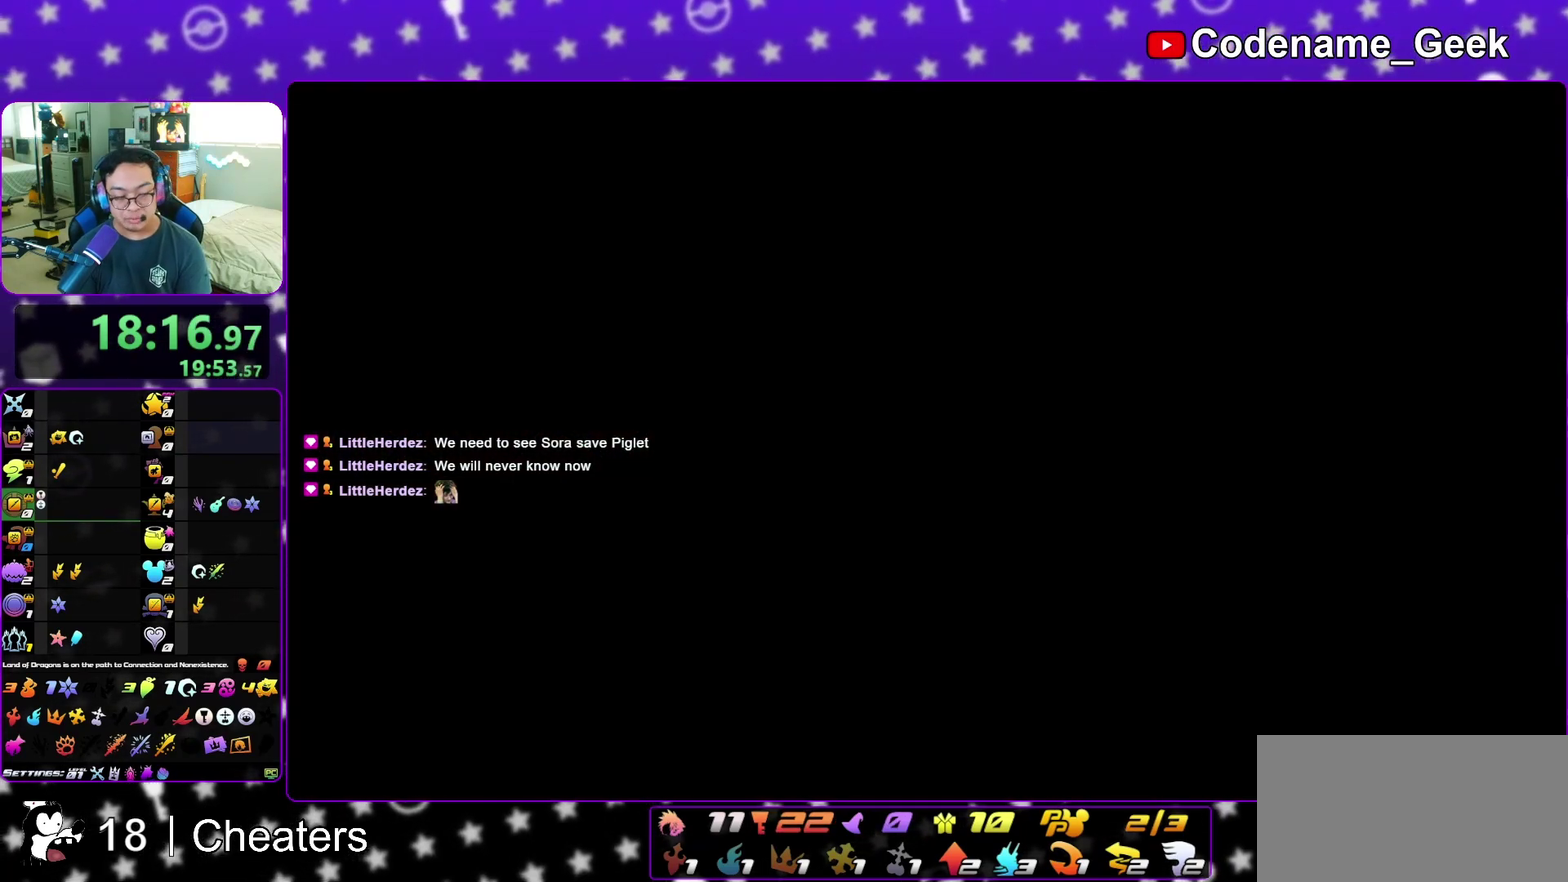
{"dt_ms": 500, "buttons": ["Y"], "left_stick": "up", "right_stick": "center", "events": [[33, "B", "down"], [283, "B", "up"], [433, "Y", "down"]]}